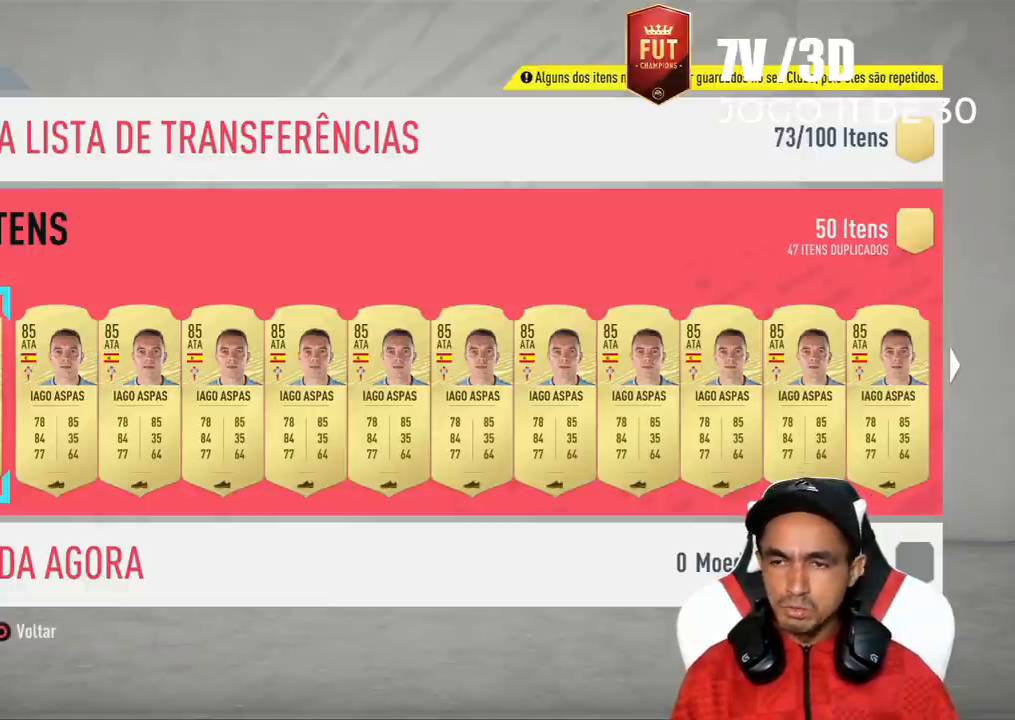
Gameplay with a controller (PlayStation layout); each line is a JSON object with the inputs held at the frame after it. "events" lists button and stick changes between this image and that frame as [ms after this image, input, new state], when the widget could be followed in between. Not read: left_stick.
{"buttons": [], "right_stick": "center", "events": [[133, "CIRCLE", "down"], [400, "CIRCLE", "up"]]}
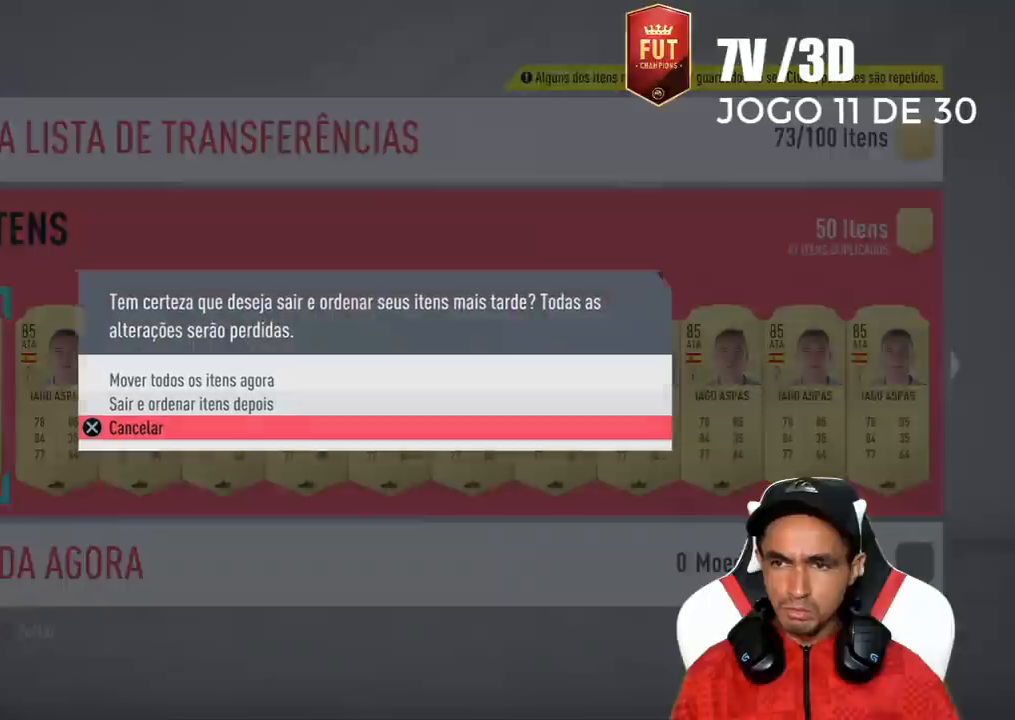
{"buttons": ["DPAD_UP"], "right_stick": "center", "events": [[500, "DPAD_UP", "down"]]}
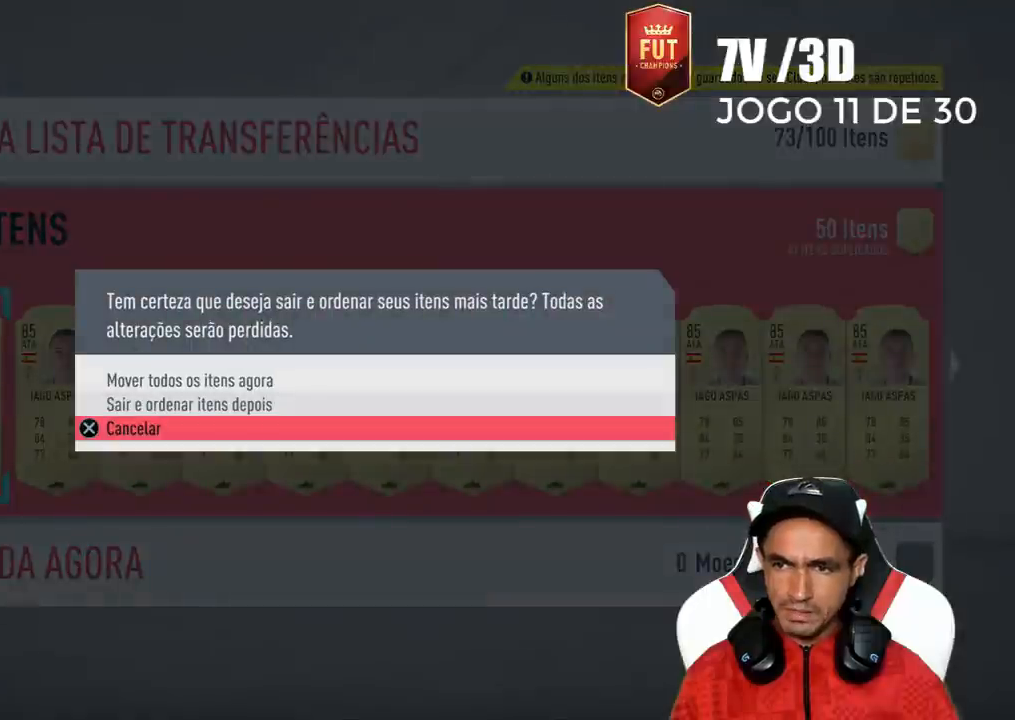
{"buttons": [], "right_stick": "center", "events": [[133, "DPAD_UP", "up"], [333, "CROSS", "down"], [500, "CROSS", "up"]]}
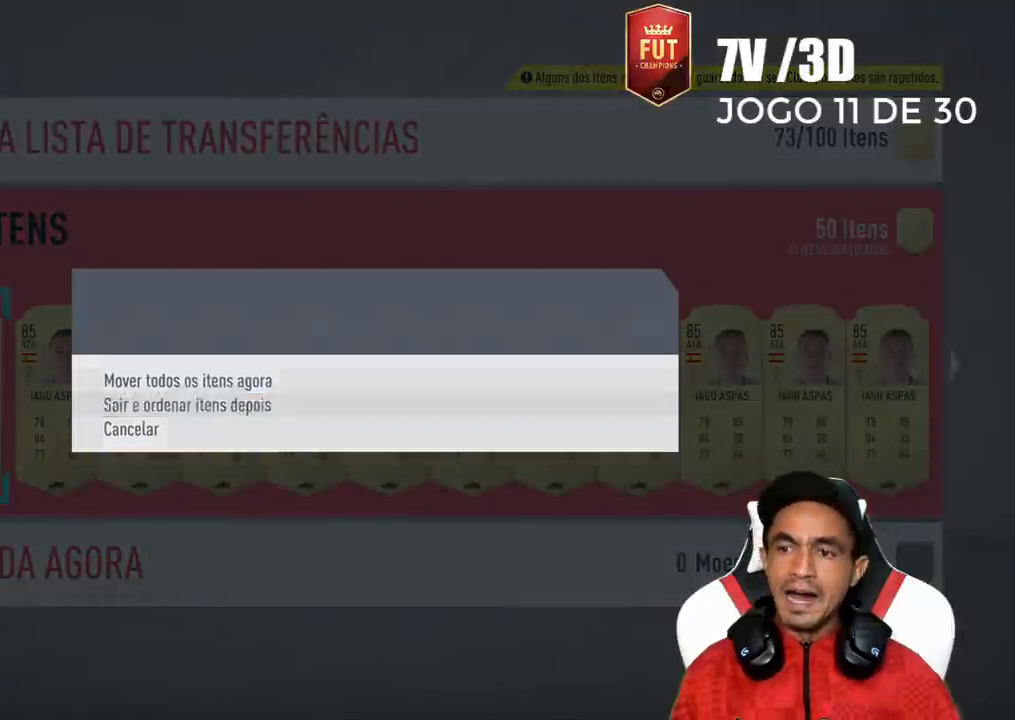
{"buttons": [], "right_stick": "center", "events": []}
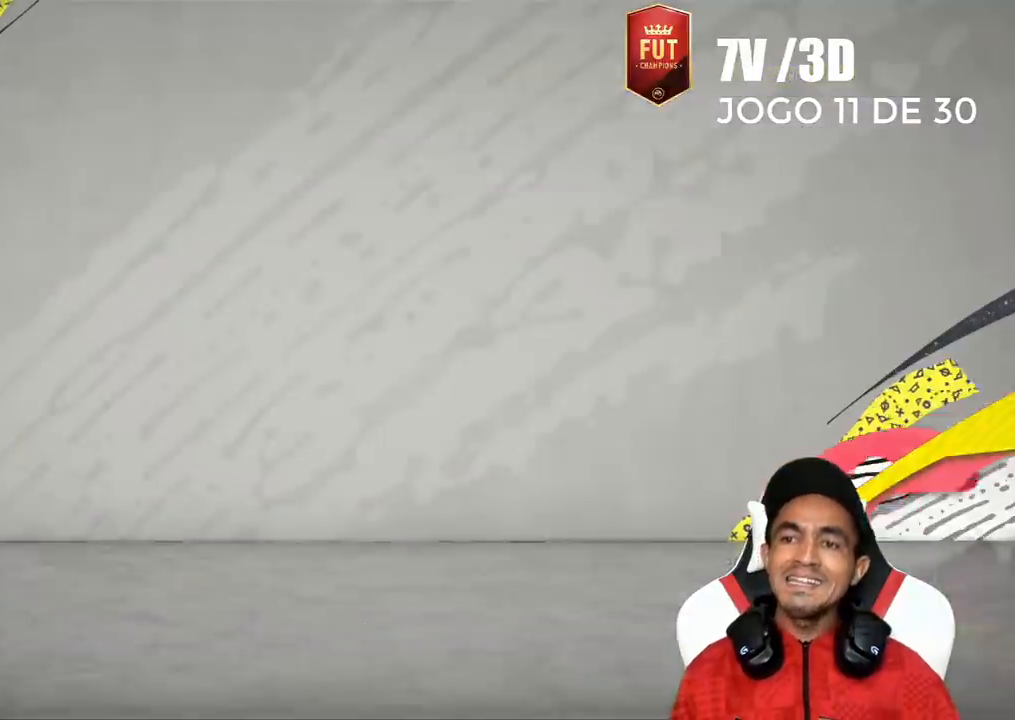
{"buttons": [], "right_stick": "center", "events": []}
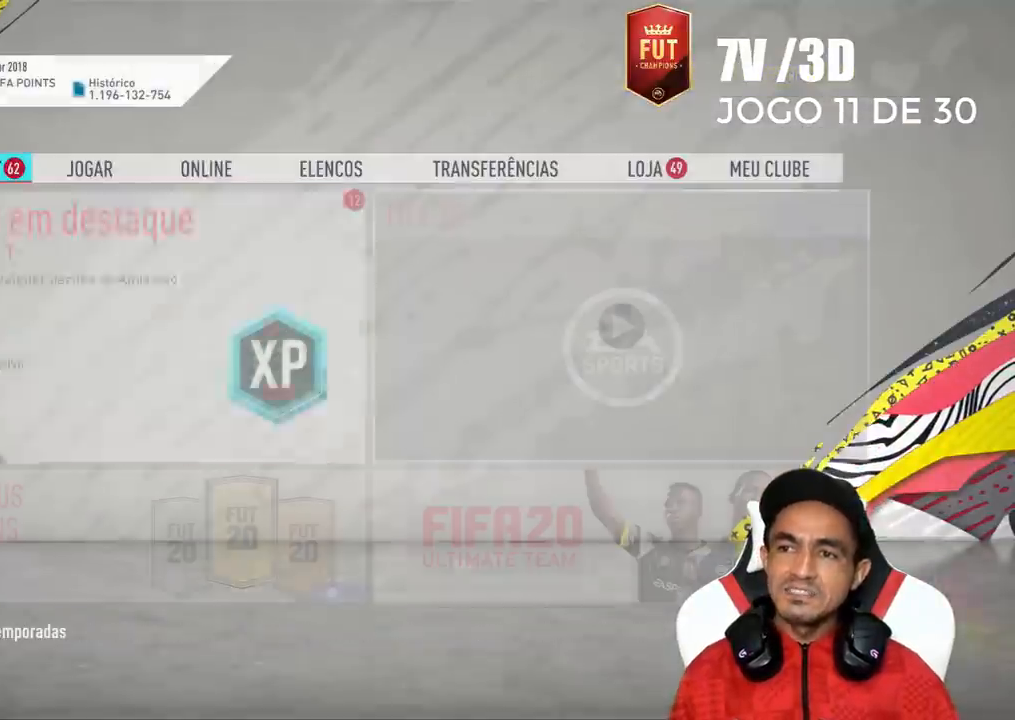
{"buttons": [], "right_stick": "center", "events": []}
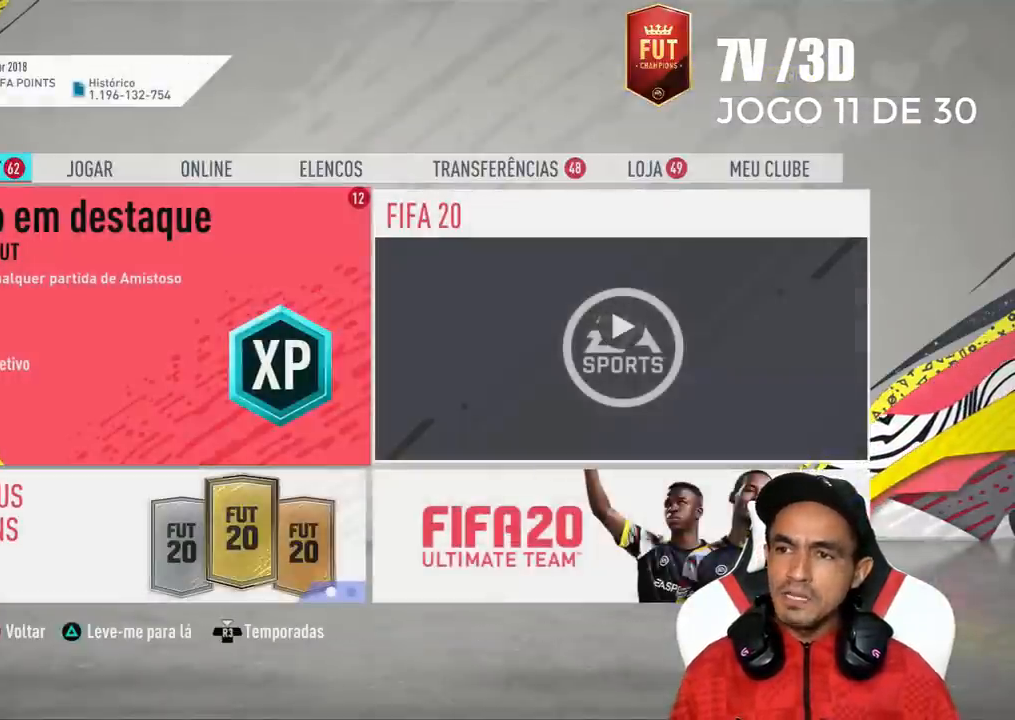
{"buttons": [], "right_stick": "center", "events": [[400, "DPAD_RIGHT", "down"], [467, "DPAD_RIGHT", "up"]]}
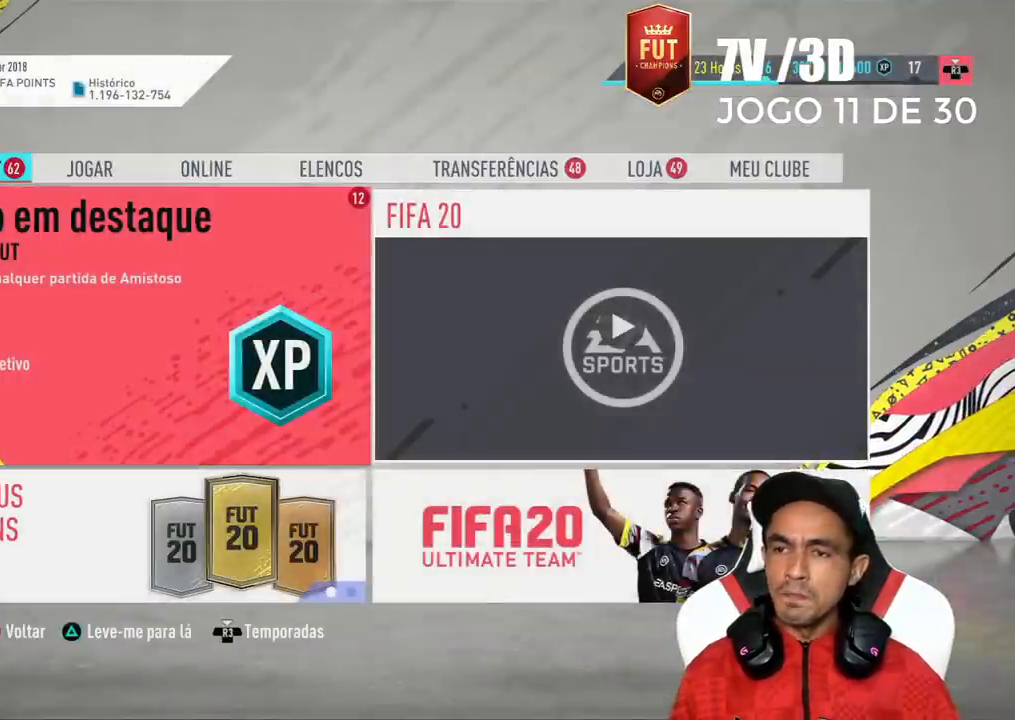
{"buttons": [], "right_stick": "center", "events": [[367, "DPAD_LEFT", "down"], [500, "DPAD_LEFT", "up"]]}
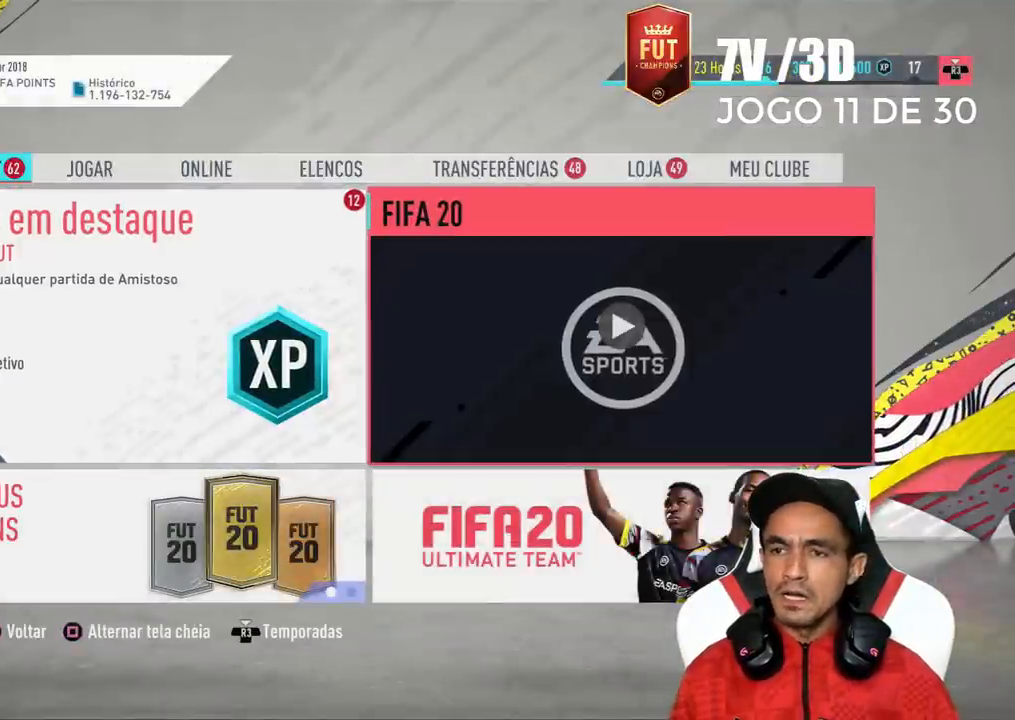
{"buttons": [], "right_stick": "center", "events": []}
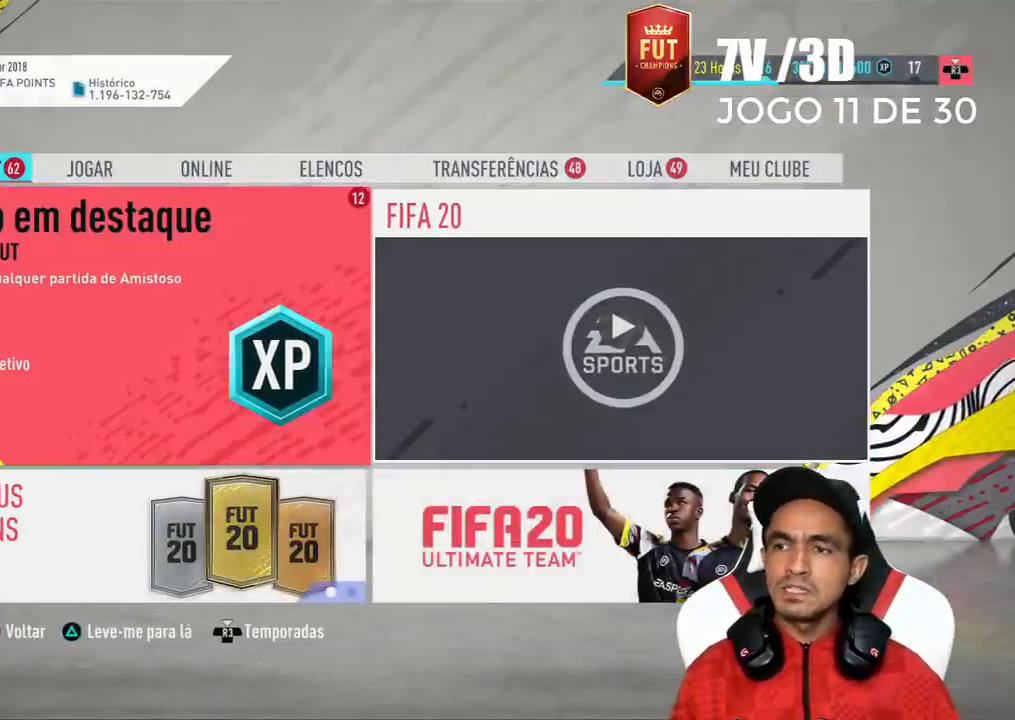
{"buttons": [], "right_stick": "center", "events": []}
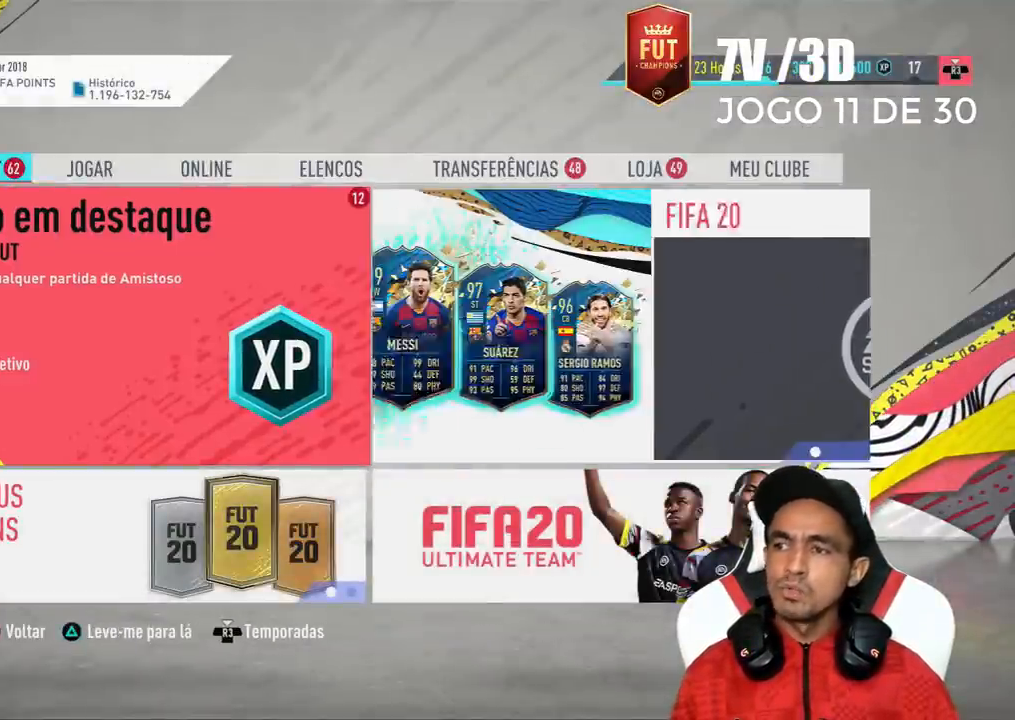
{"buttons": [], "right_stick": "center", "events": [[67, "CROSS", "down"], [300, "CROSS", "up"]]}